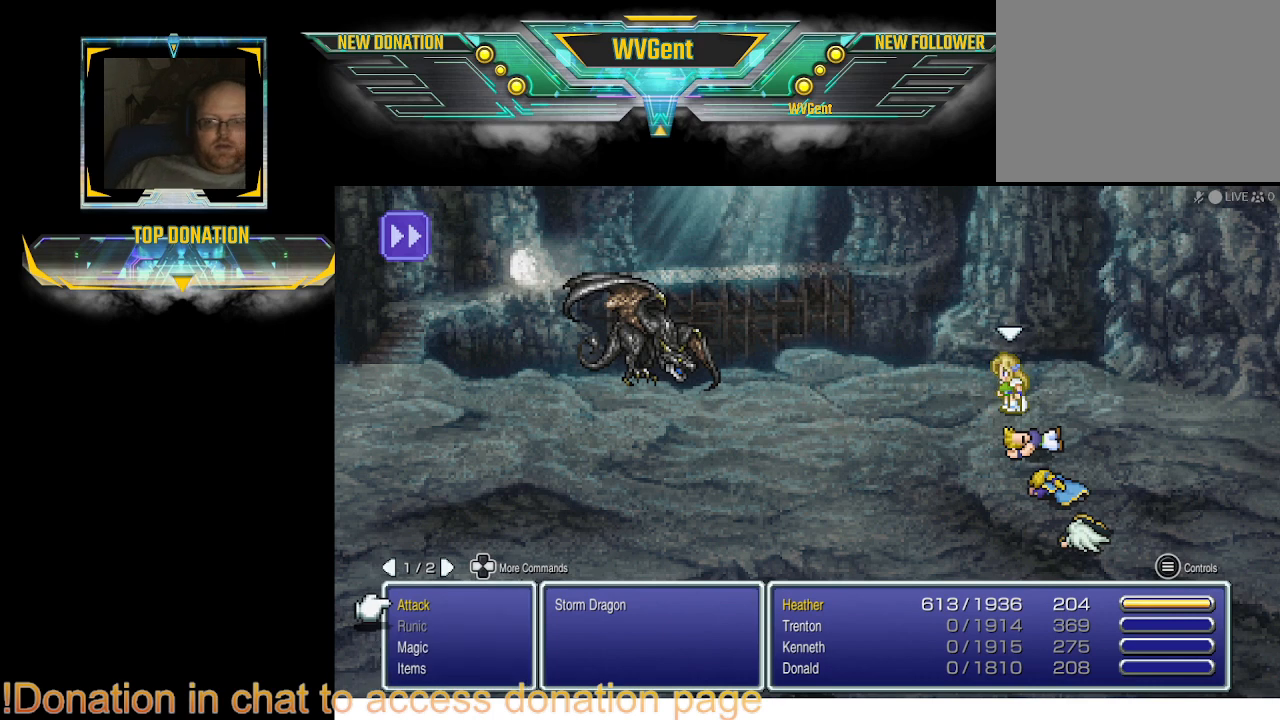
Gameplay with a controller (PlayStation layout); each line is a JSON object with the inputs held at the frame after it. "events" lists button and stick changes between this image and that frame as [ms after this image, input, new state], when the widget could be followed in between. Not read: L3 R3.
{"buttons": [], "left_stick": "center", "right_stick": "center", "events": [[233, "DPAD_DOWN", "down"], [300, "DPAD_DOWN", "up"]]}
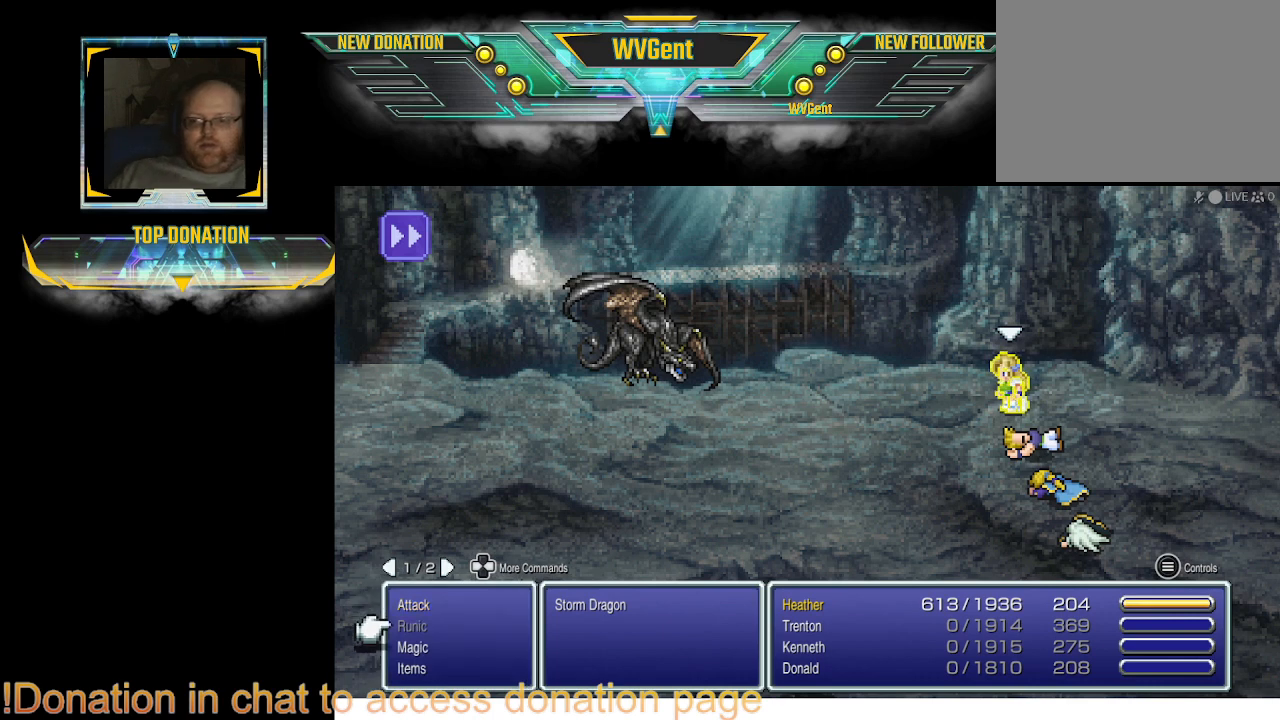
{"buttons": [], "left_stick": "center", "right_stick": "center", "events": [[100, "DPAD_DOWN", "down"], [200, "DPAD_DOWN", "up"]]}
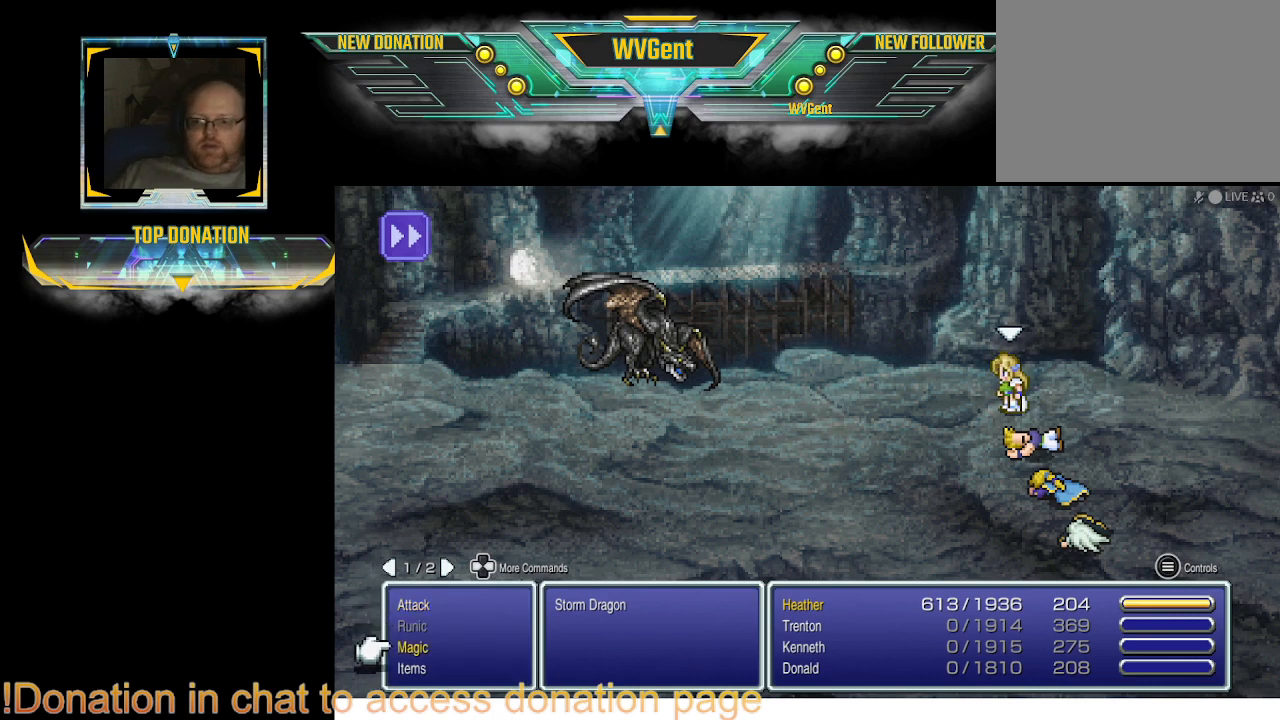
{"buttons": [], "left_stick": "center", "right_stick": "center", "events": [[133, "CROSS", "down"], [200, "CROSS", "up"]]}
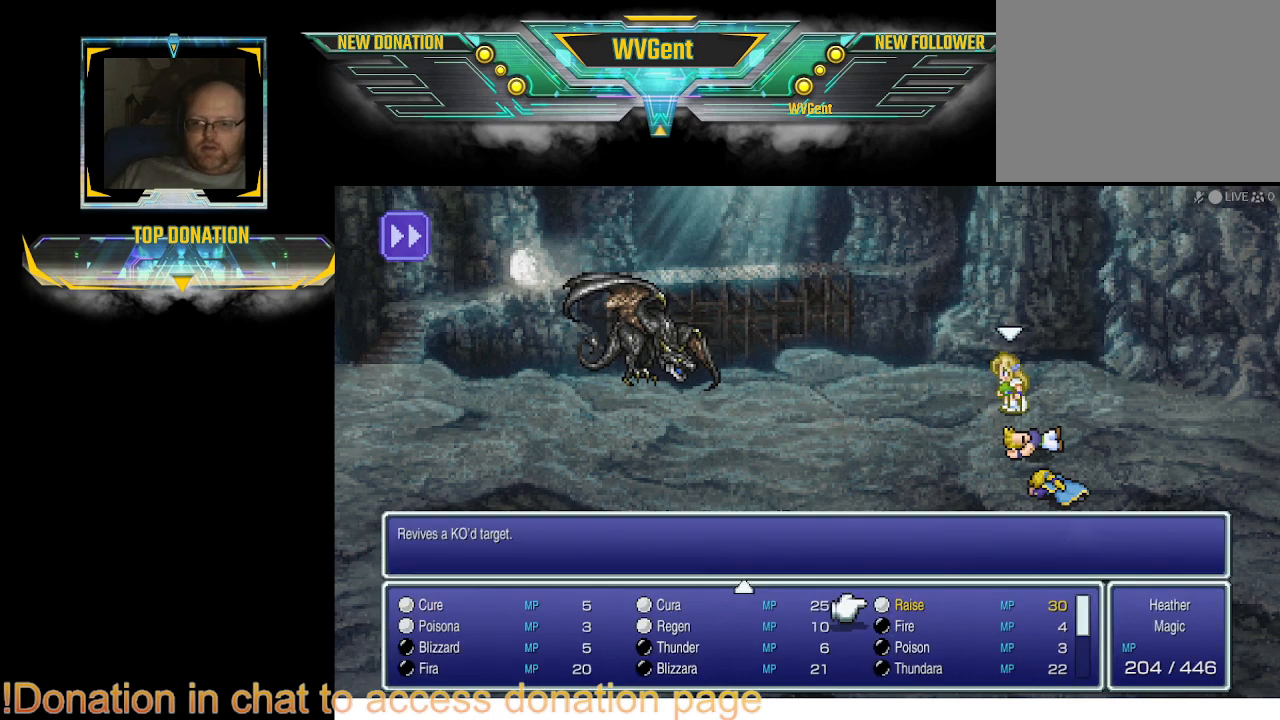
{"buttons": [], "left_stick": "center", "right_stick": "center", "events": []}
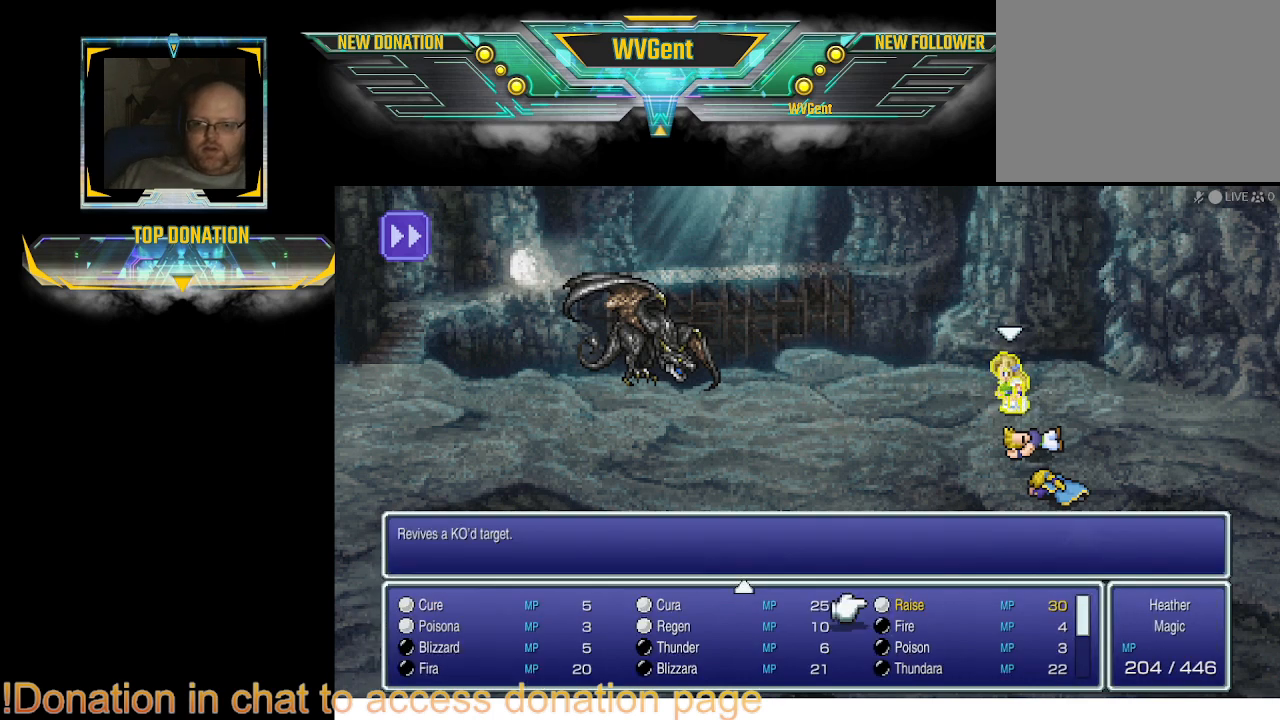
{"buttons": [], "left_stick": "center", "right_stick": "center", "events": []}
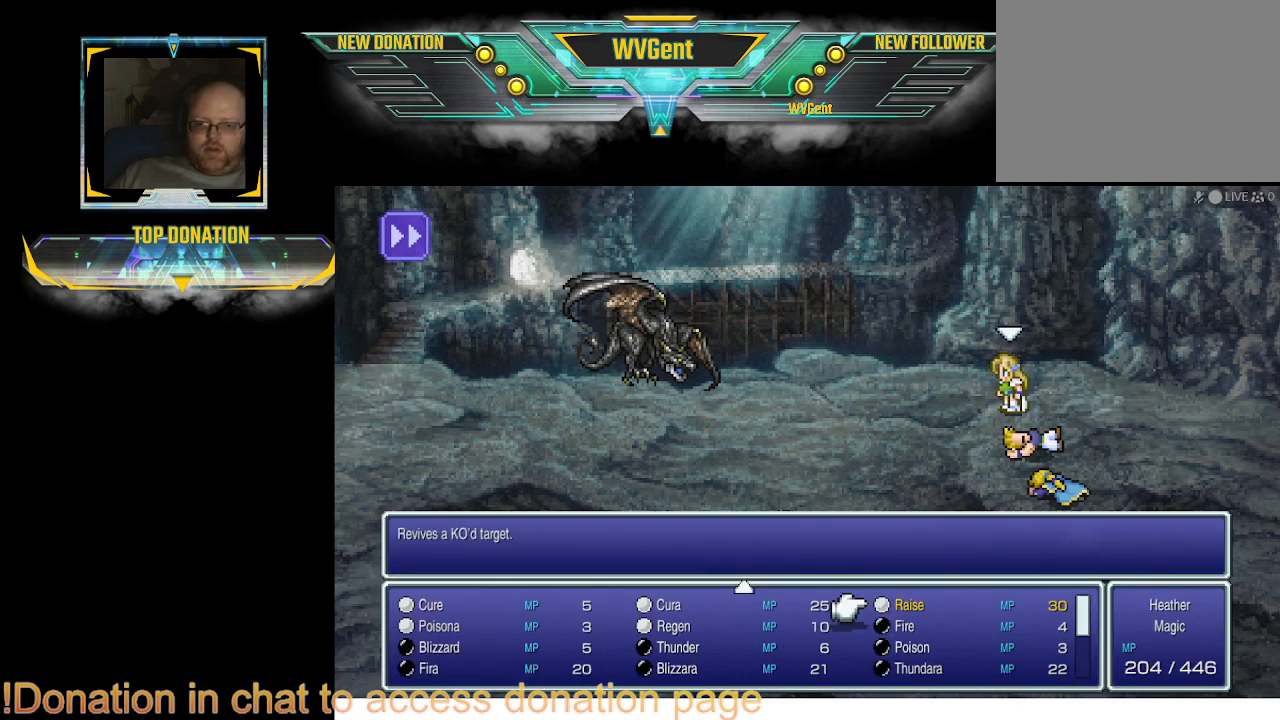
{"buttons": [], "left_stick": "center", "right_stick": "center", "events": [[67, "DPAD_LEFT", "down"], [167, "DPAD_LEFT", "up"]]}
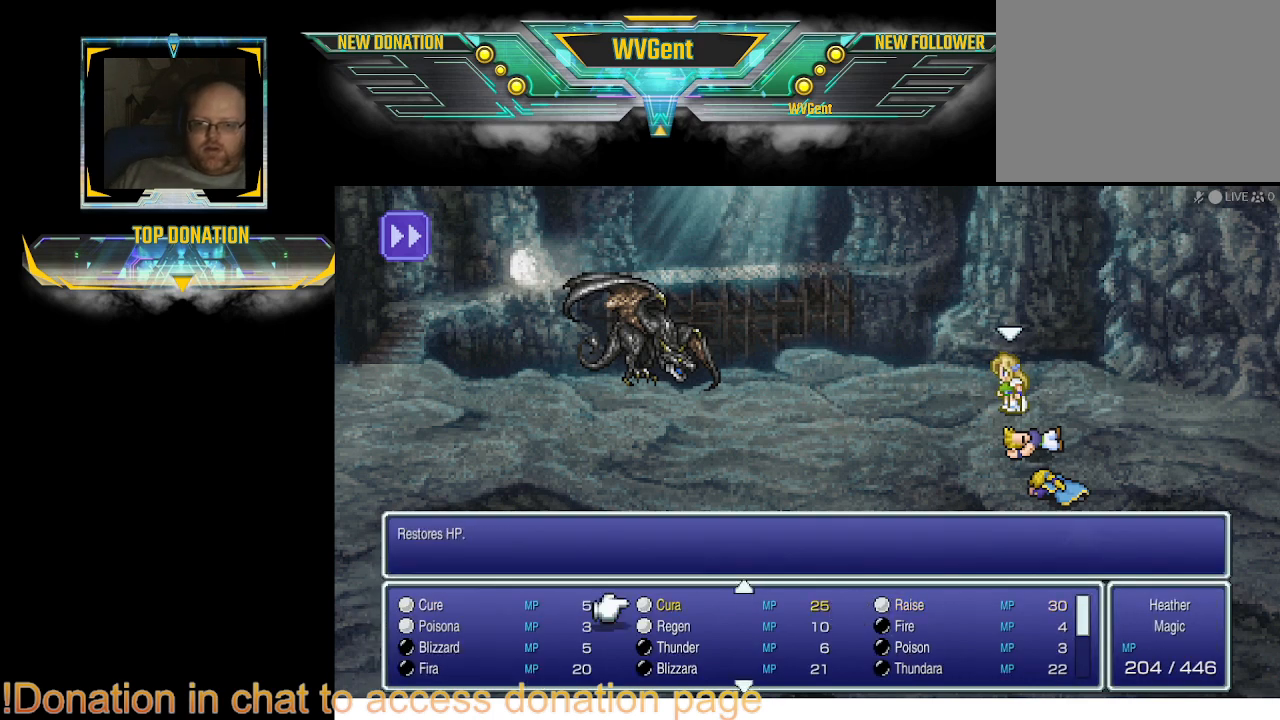
{"buttons": ["DPAD_DOWN"], "left_stick": "center", "right_stick": "center", "events": [[500, "DPAD_DOWN", "down"]]}
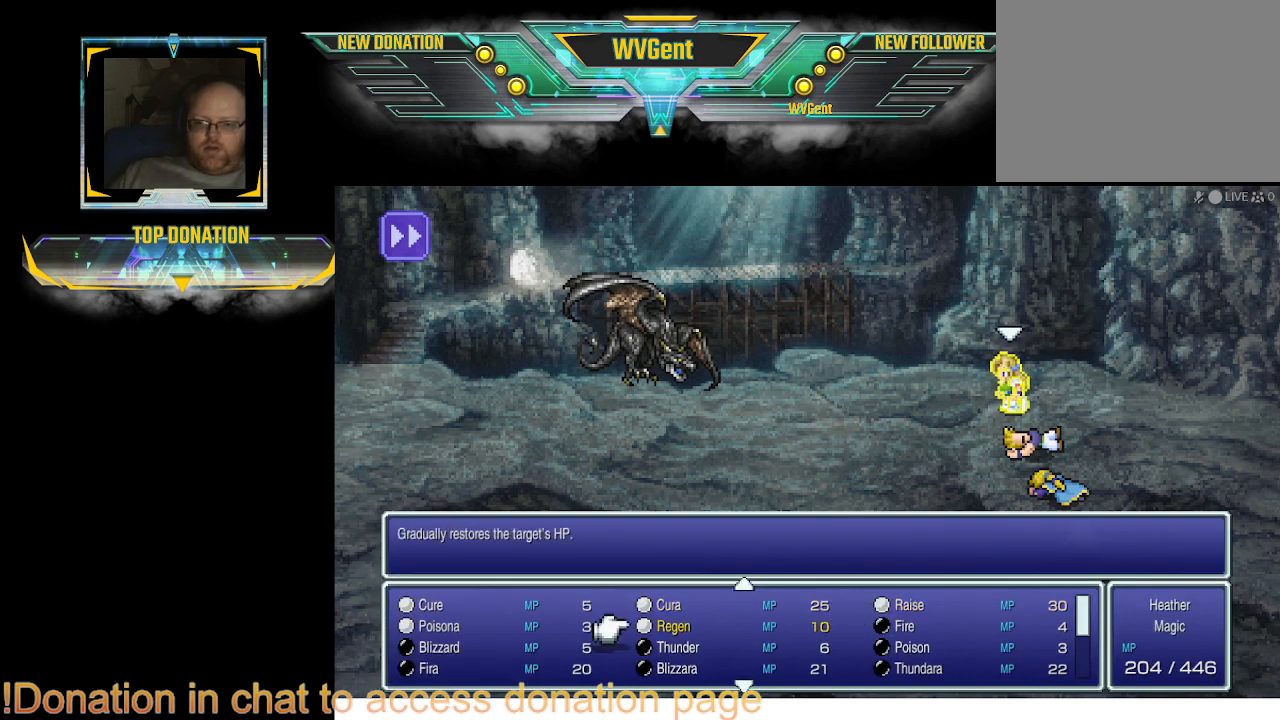
{"buttons": [], "left_stick": "center", "right_stick": "center", "events": [[100, "DPAD_DOWN", "up"]]}
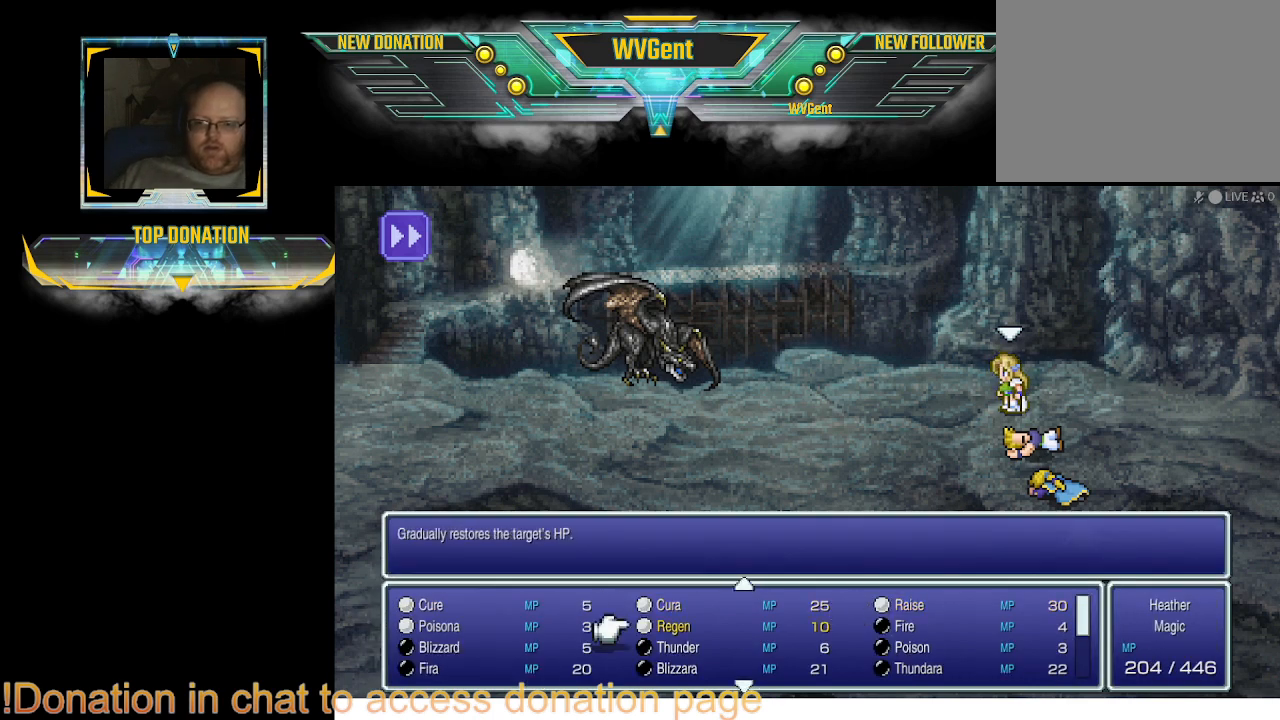
{"buttons": [], "left_stick": "center", "right_stick": "center", "events": []}
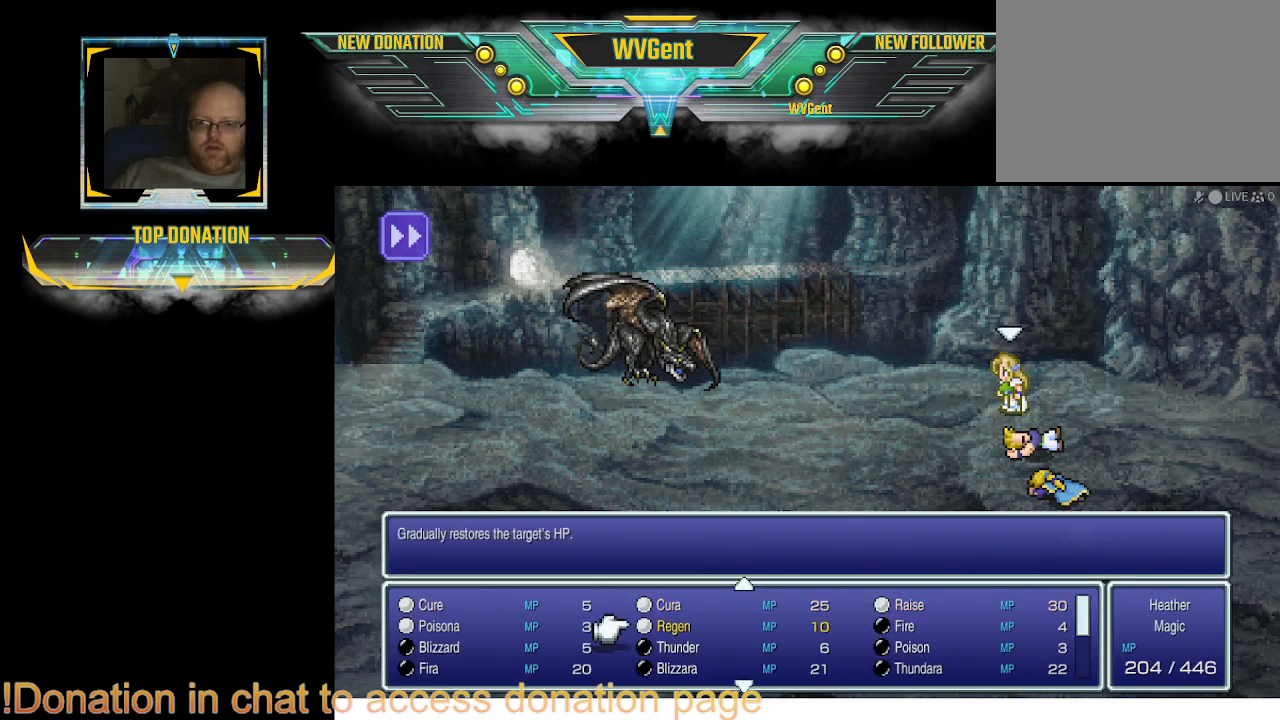
{"buttons": [], "left_stick": "center", "right_stick": "center", "events": [[133, "DPAD_UP", "down"], [233, "DPAD_UP", "up"]]}
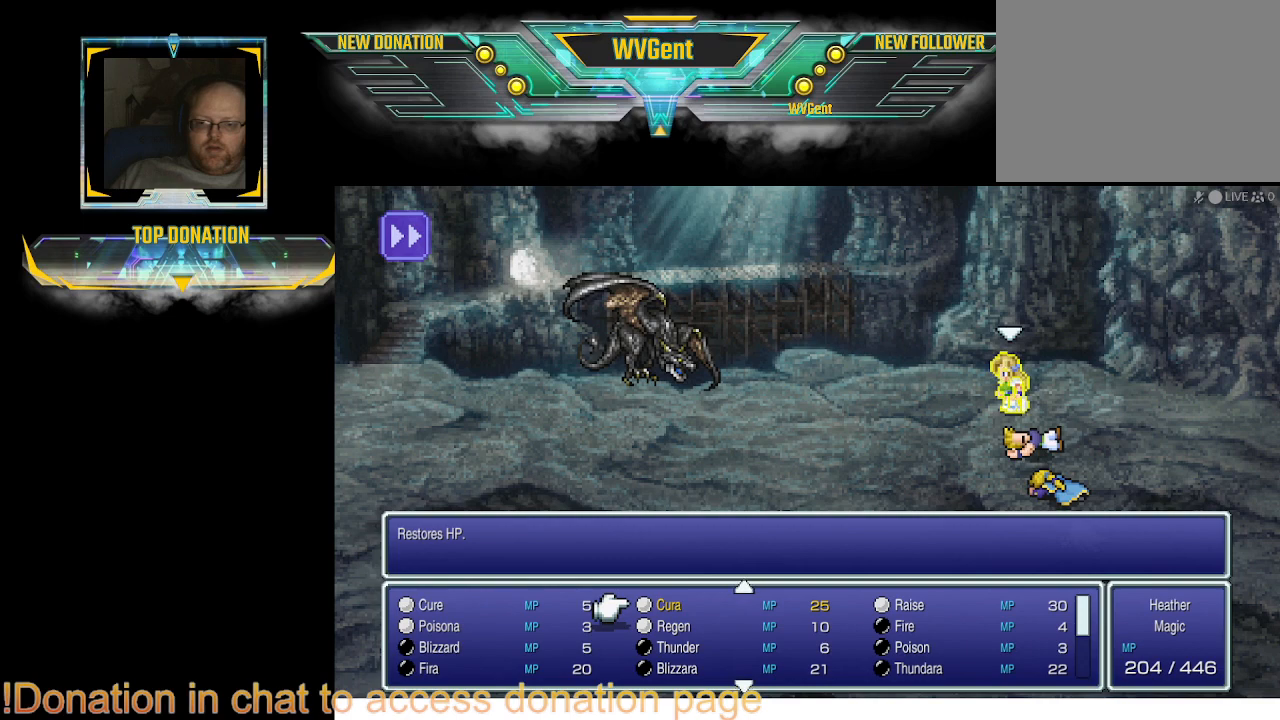
{"buttons": [], "left_stick": "center", "right_stick": "center", "events": []}
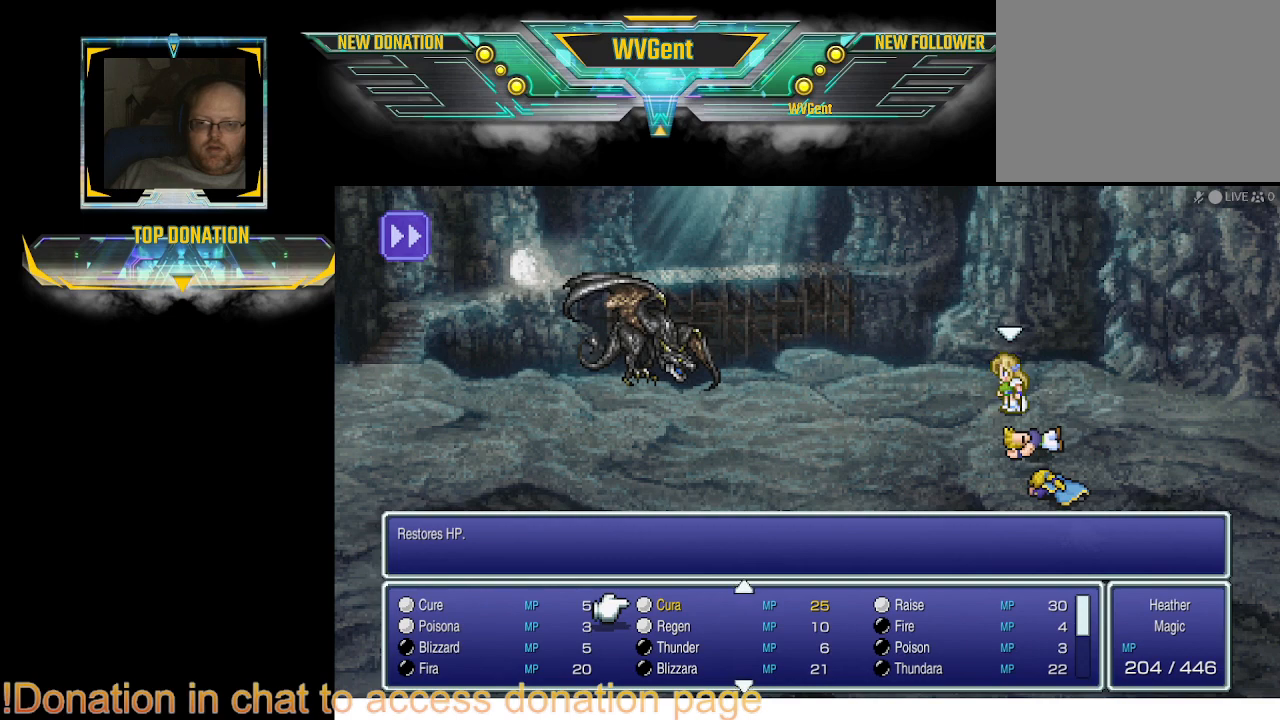
{"buttons": [], "left_stick": "center", "right_stick": "center", "events": [[67, "CROSS", "down"], [167, "CROSS", "up"]]}
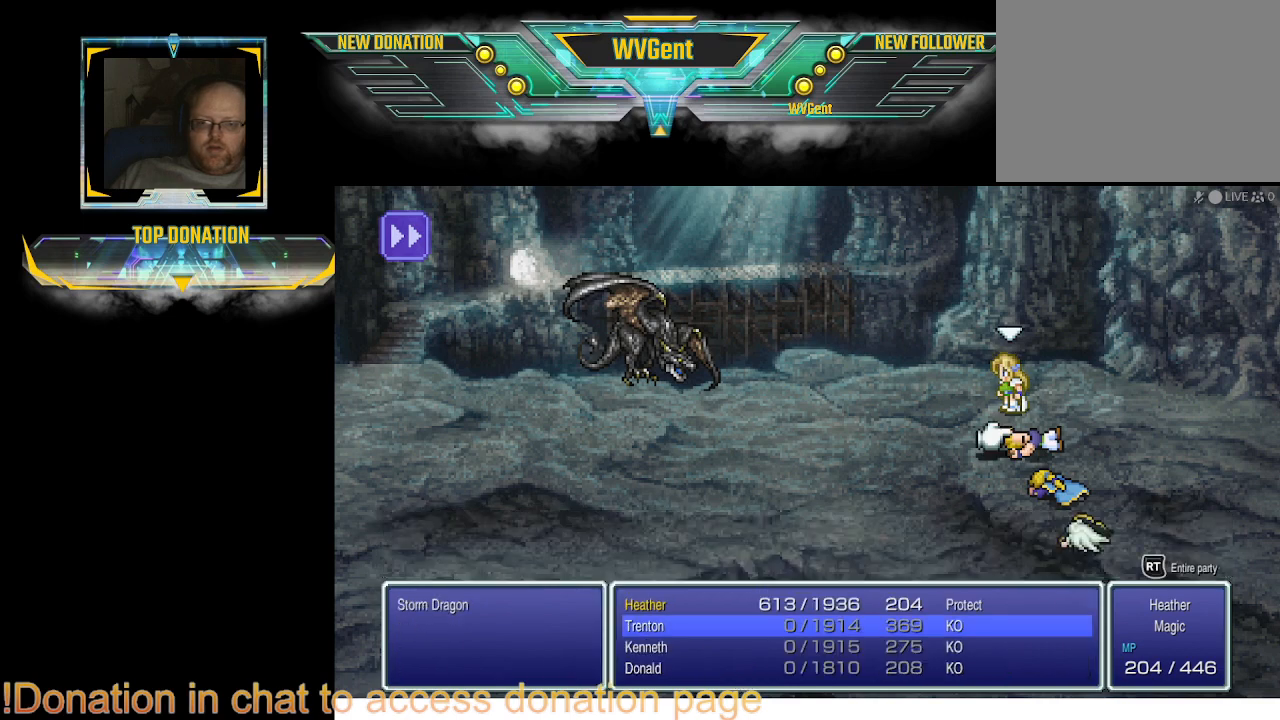
{"buttons": [], "left_stick": "center", "right_stick": "center", "events": []}
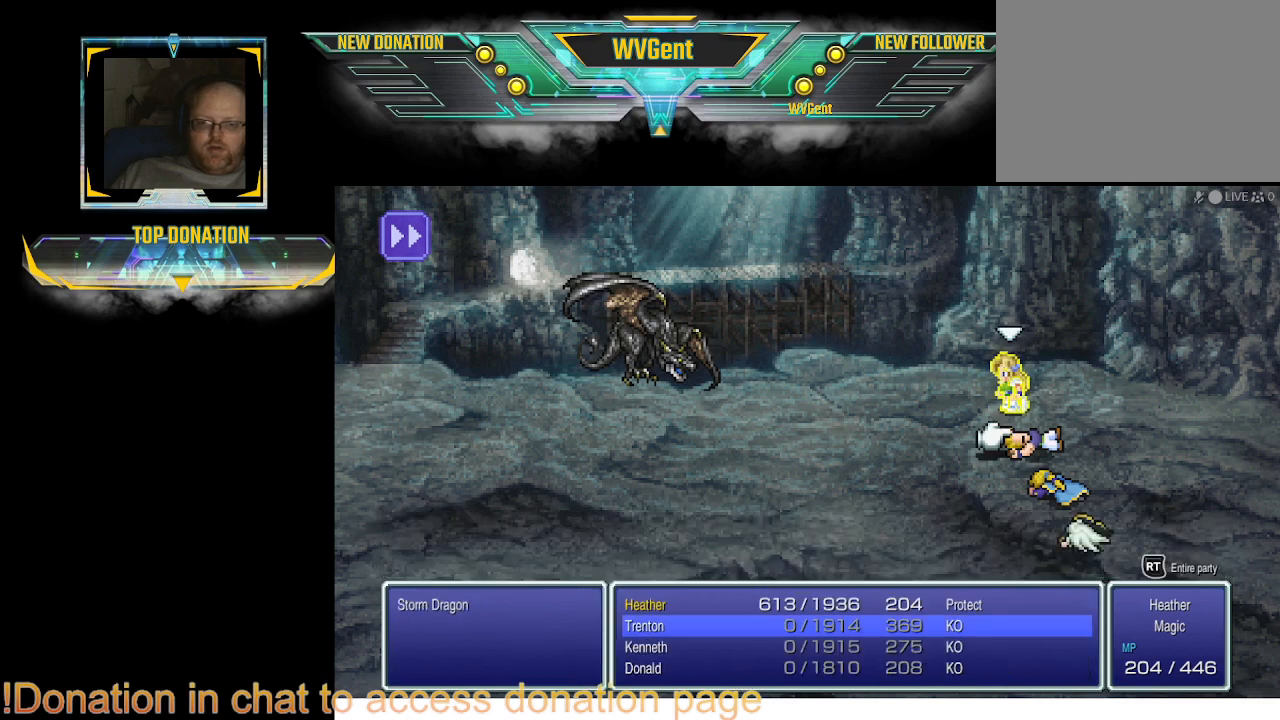
{"buttons": [], "left_stick": "center", "right_stick": "center", "events": []}
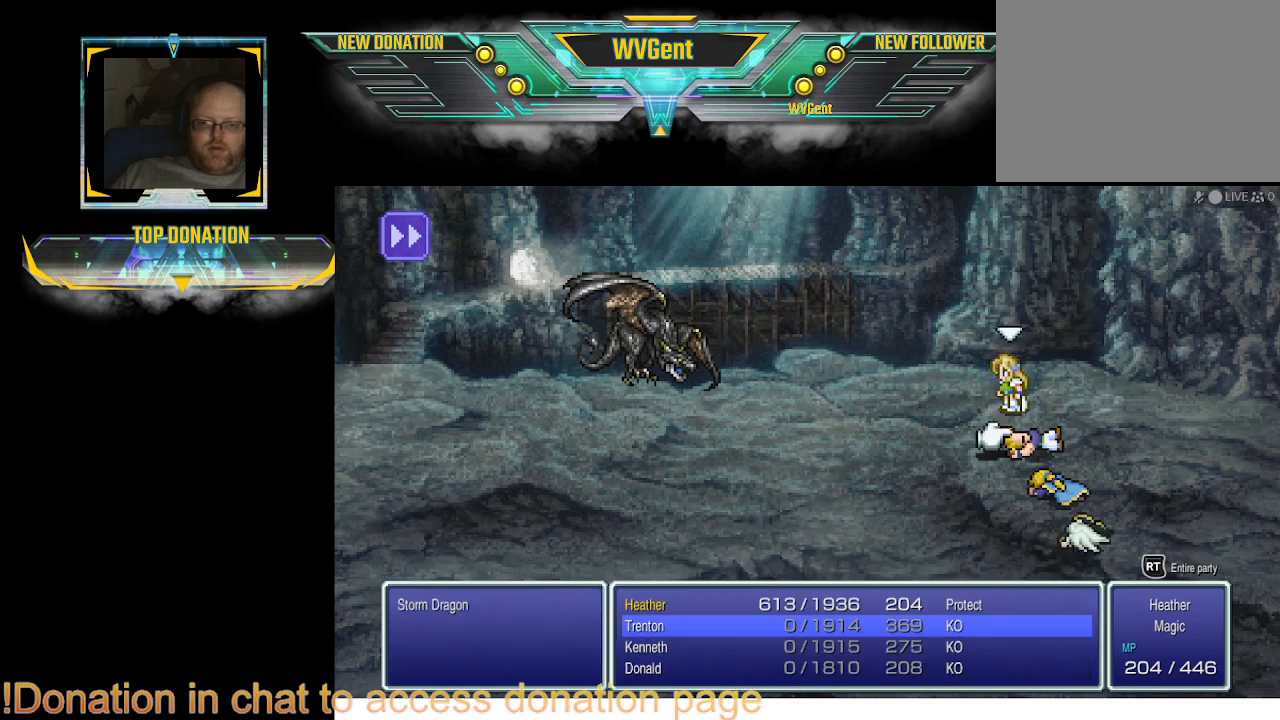
{"buttons": [], "left_stick": "center", "right_stick": "center", "events": [[267, "DPAD_UP", "down"], [400, "DPAD_UP", "up"]]}
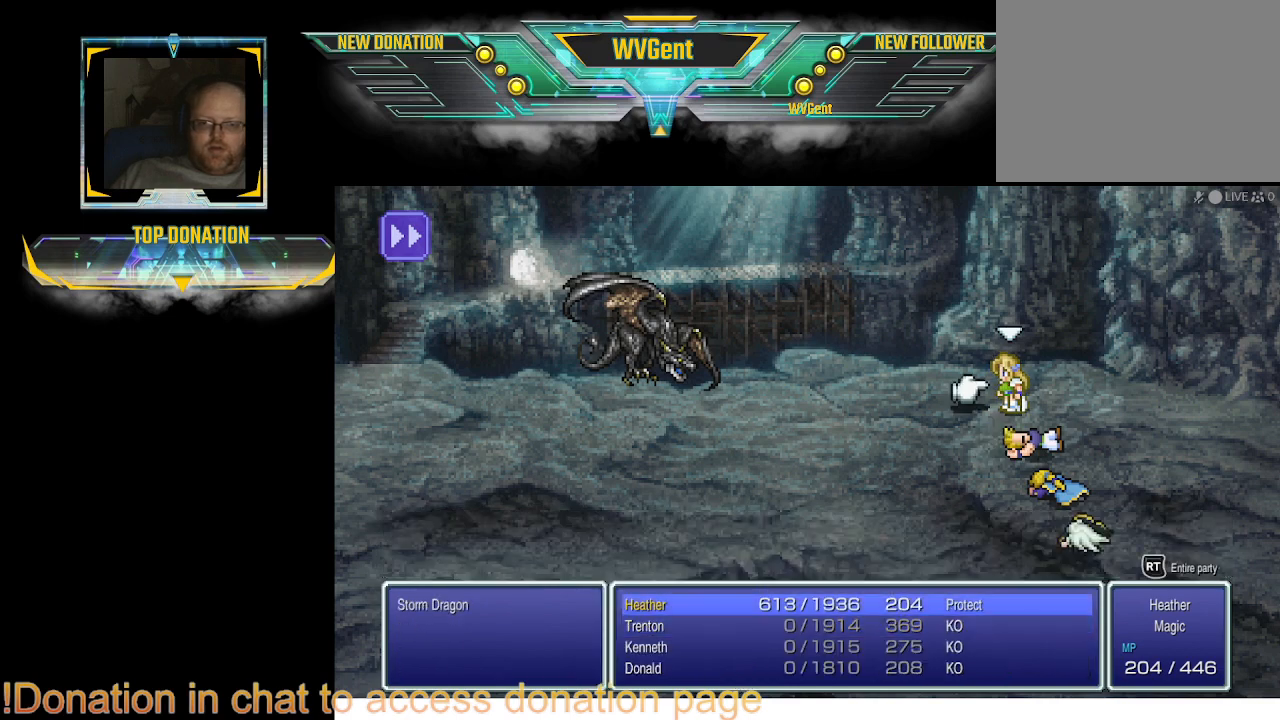
{"buttons": [], "left_stick": "center", "right_stick": "center", "events": [[300, "CROSS", "down"], [400, "CROSS", "up"]]}